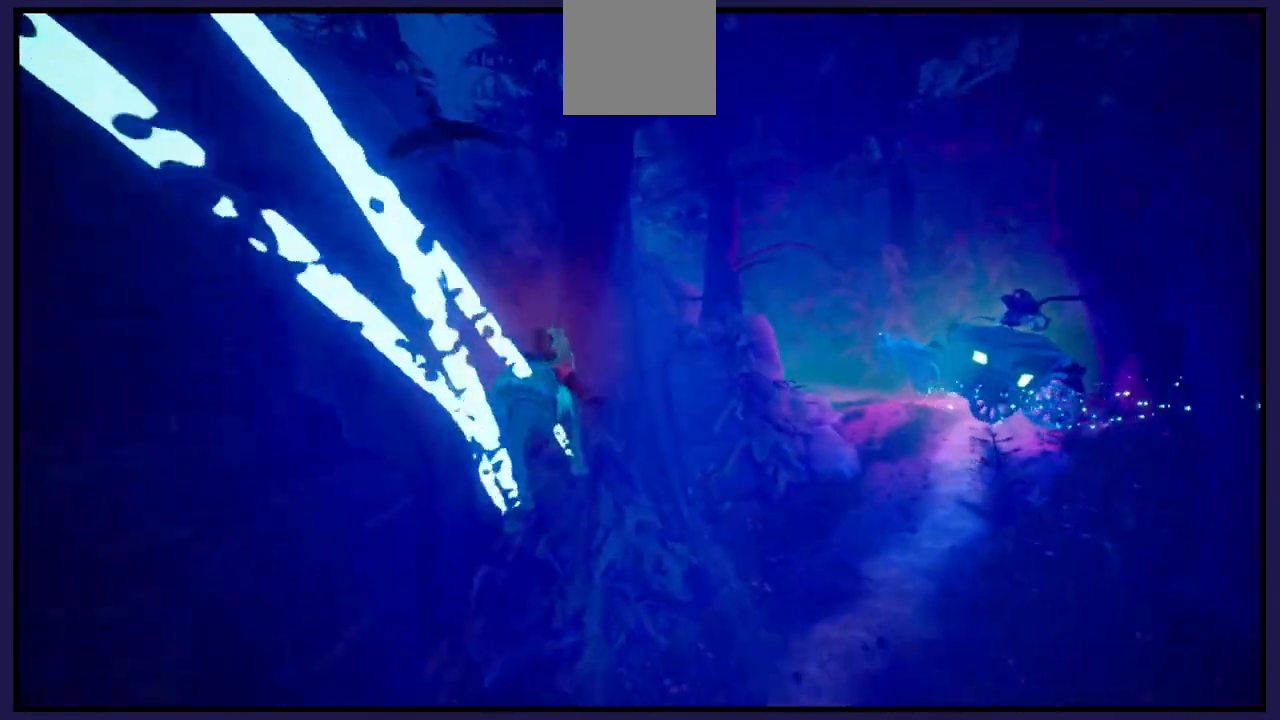
Gameplay with a controller (Xbox layout); each line is a JSON object with the inputs held at the frame after it. "events" lists button and stick changes between this image and that frame as [ms after this image, input, new state], when the widget could be followed in between.
{"buttons": [], "left_stick": "center", "right_stick": "center", "events": [[433, "left_stick", "center"]]}
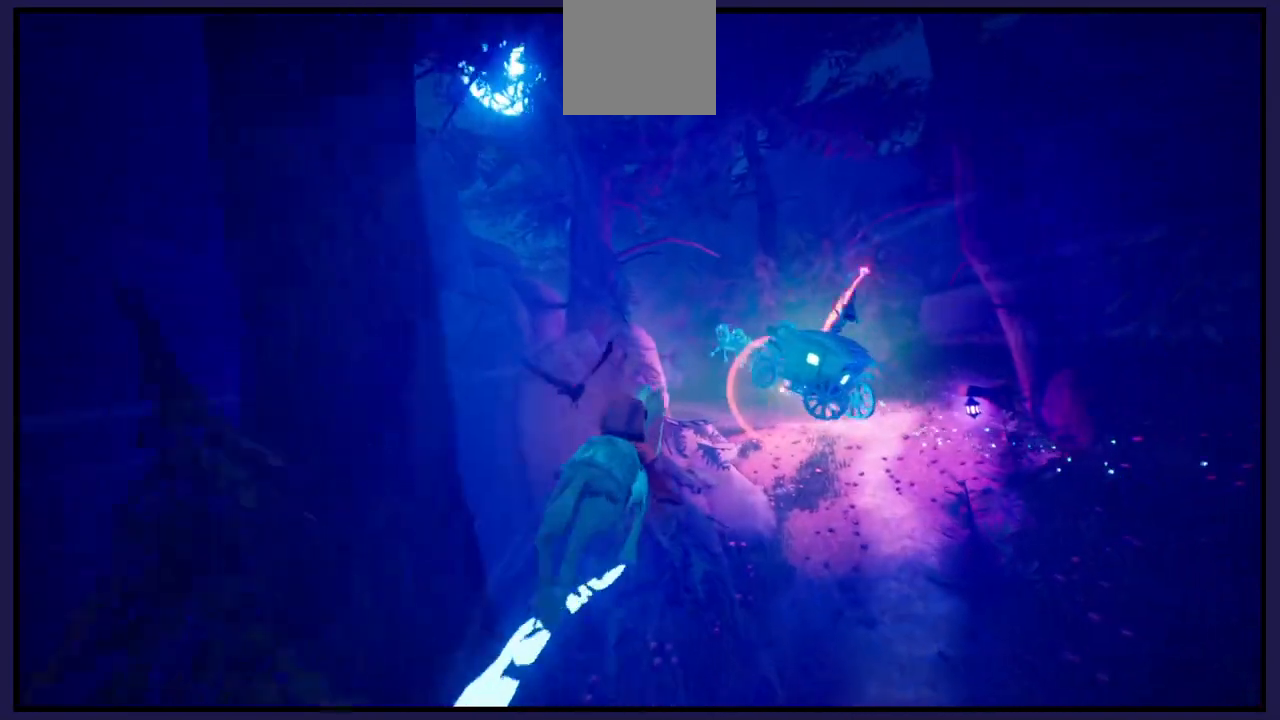
{"buttons": [], "left_stick": "left", "right_stick": "center", "events": [[450, "left_stick", "left"]]}
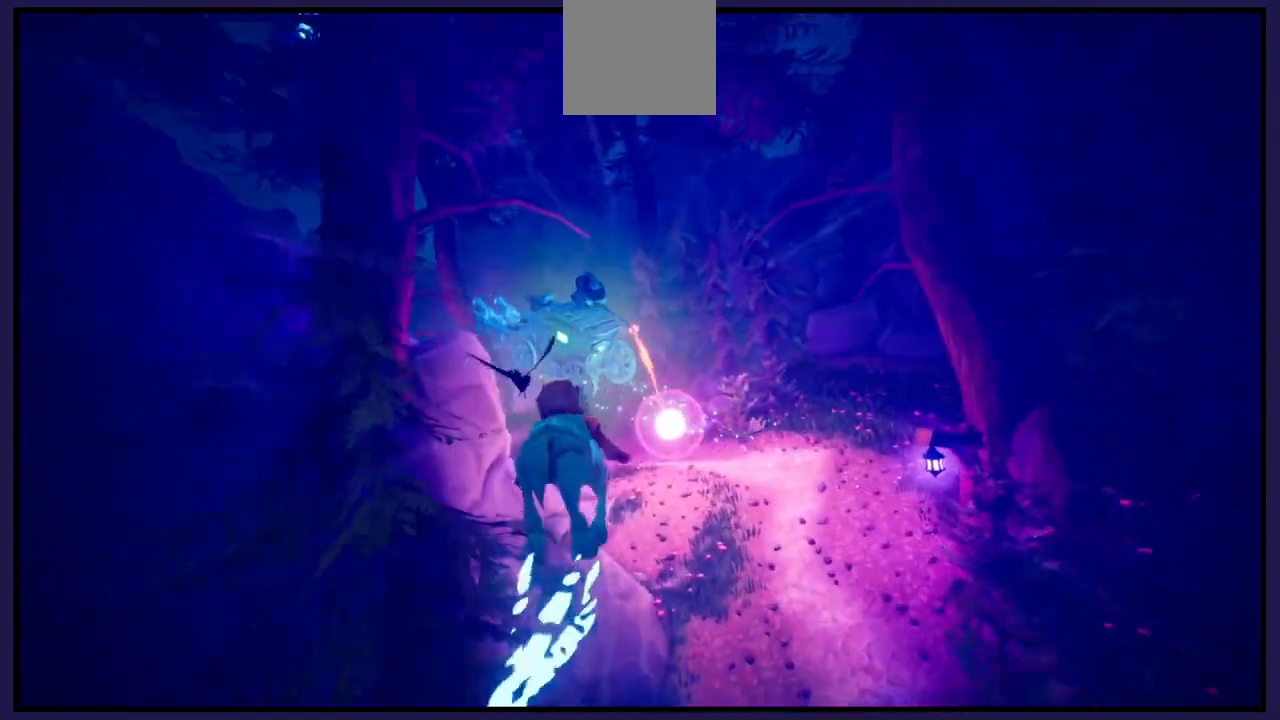
{"buttons": [], "left_stick": "left", "right_stick": "center", "events": []}
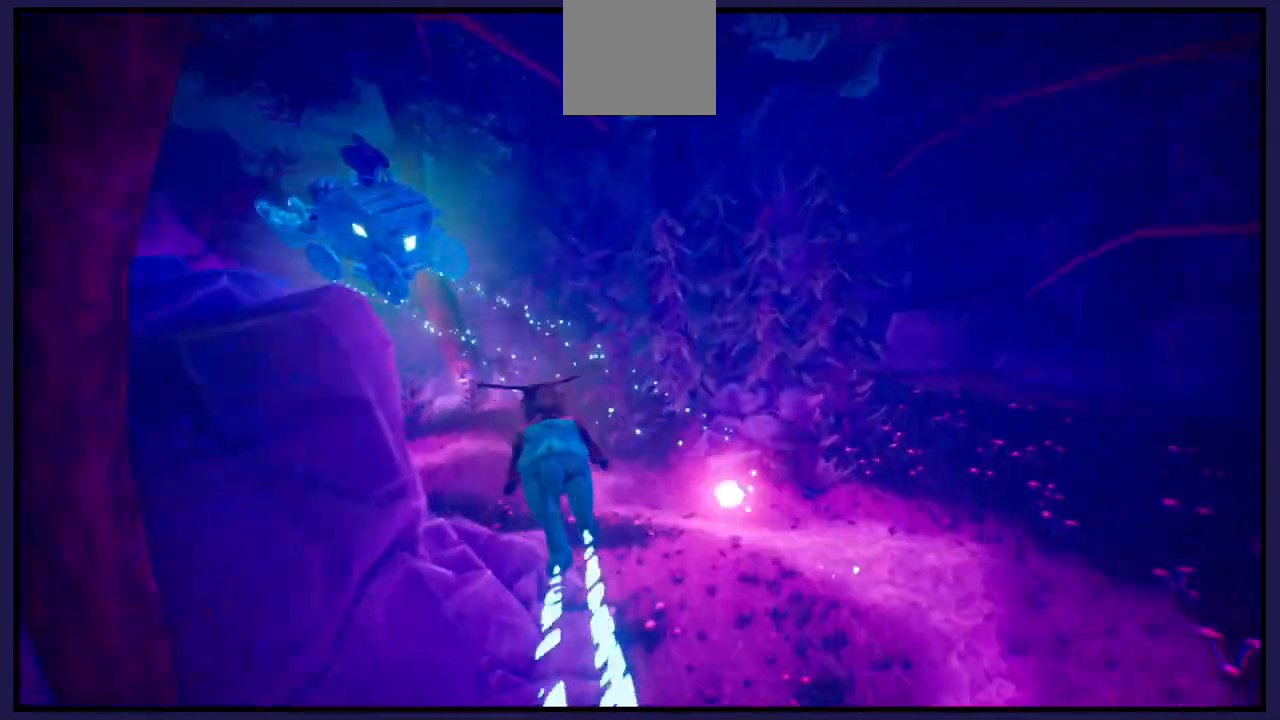
{"buttons": [], "left_stick": "left", "right_stick": "center", "events": []}
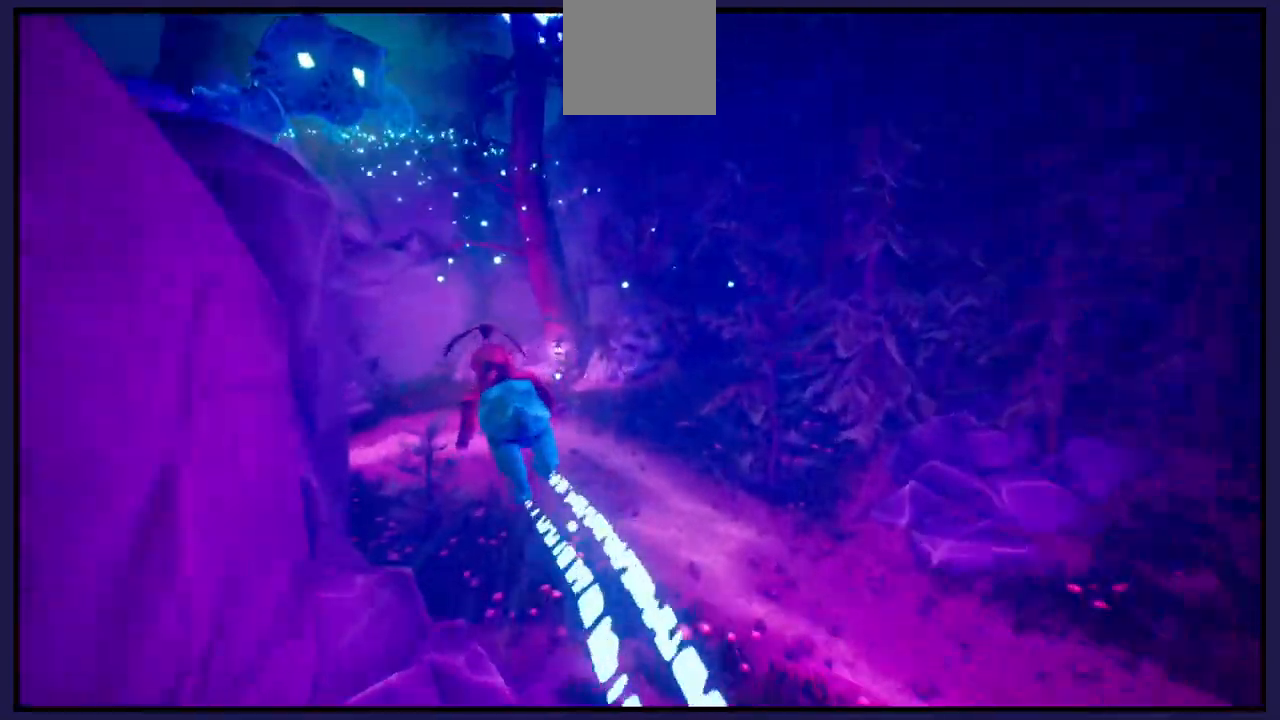
{"buttons": [], "left_stick": "left", "right_stick": "center", "events": []}
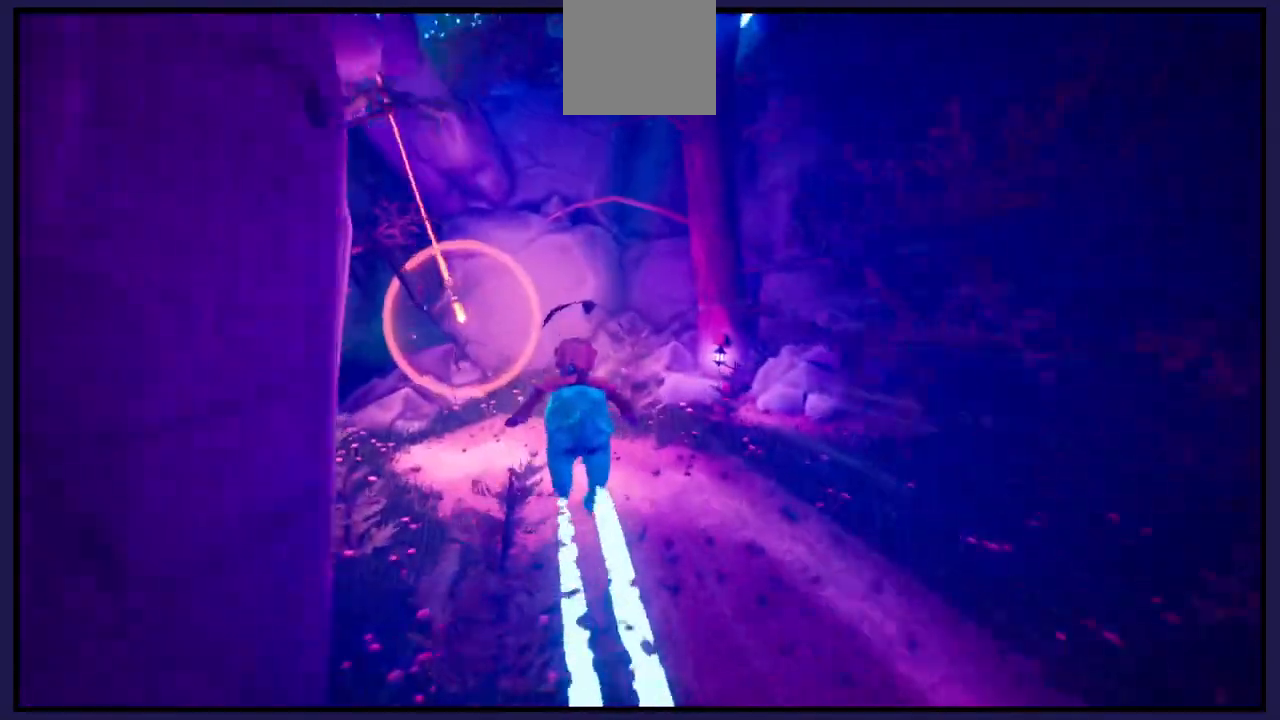
{"buttons": ["A"], "left_stick": "left", "right_stick": "center", "events": [[433, "A", "down"]]}
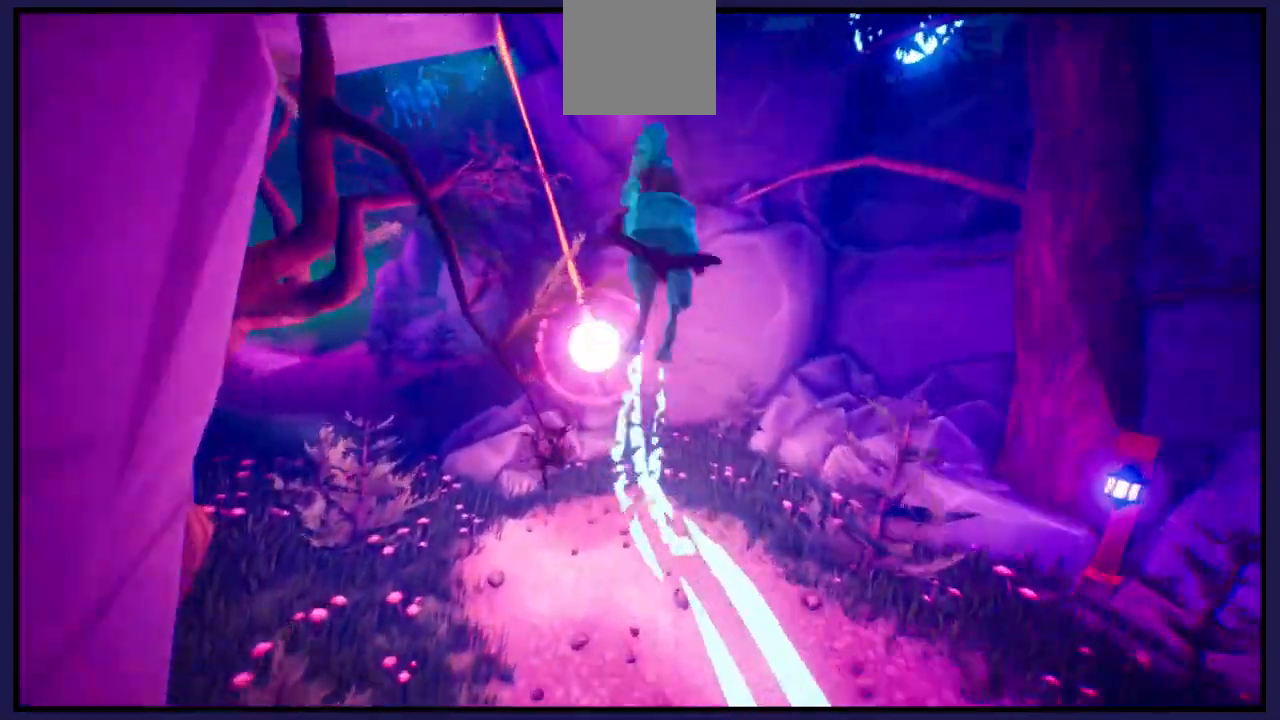
{"buttons": [], "left_stick": "left", "right_stick": "center", "events": [[150, "A", "up"]]}
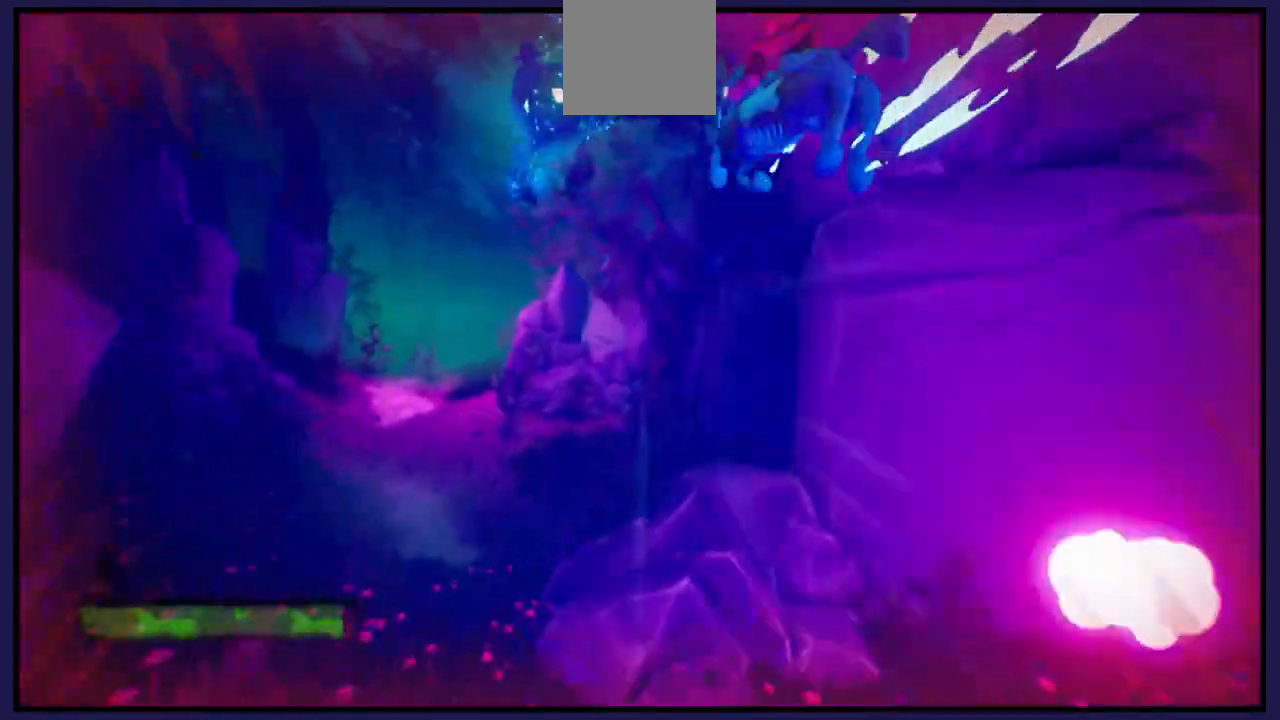
{"buttons": [], "left_stick": "center", "right_stick": "center", "events": [[417, "left_stick", "center"]]}
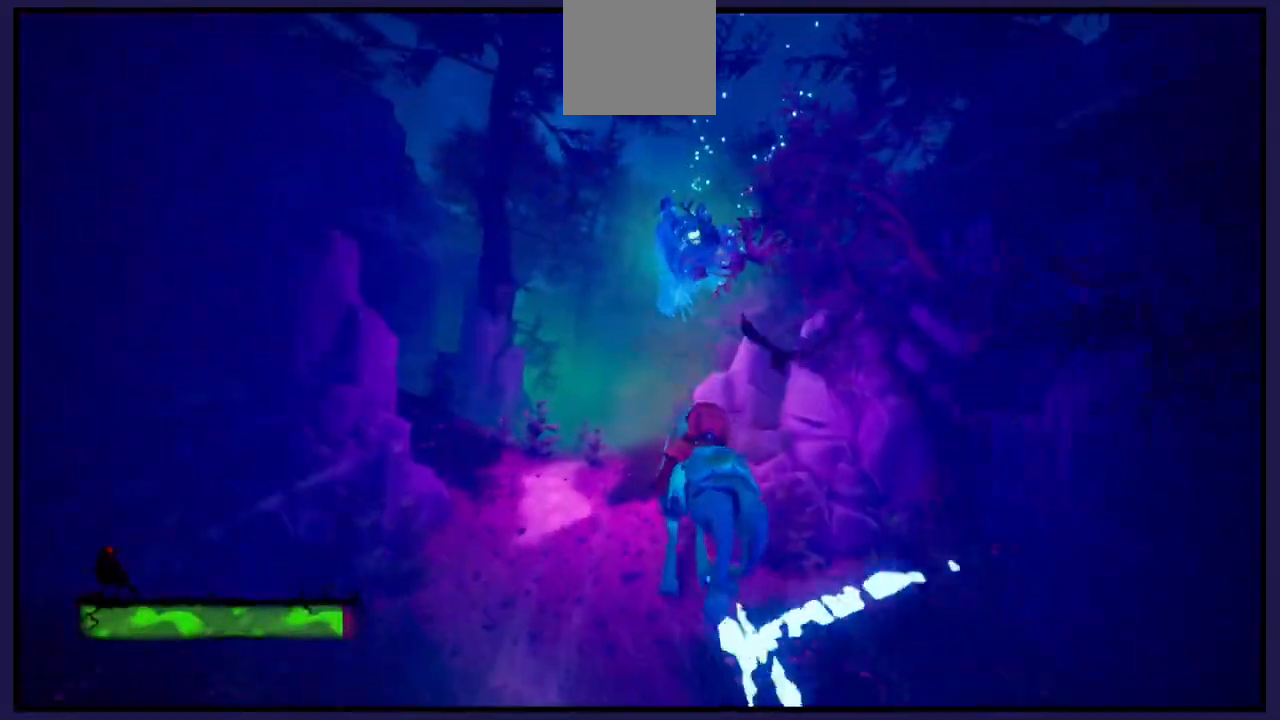
{"buttons": [], "left_stick": "center", "right_stick": "center", "events": []}
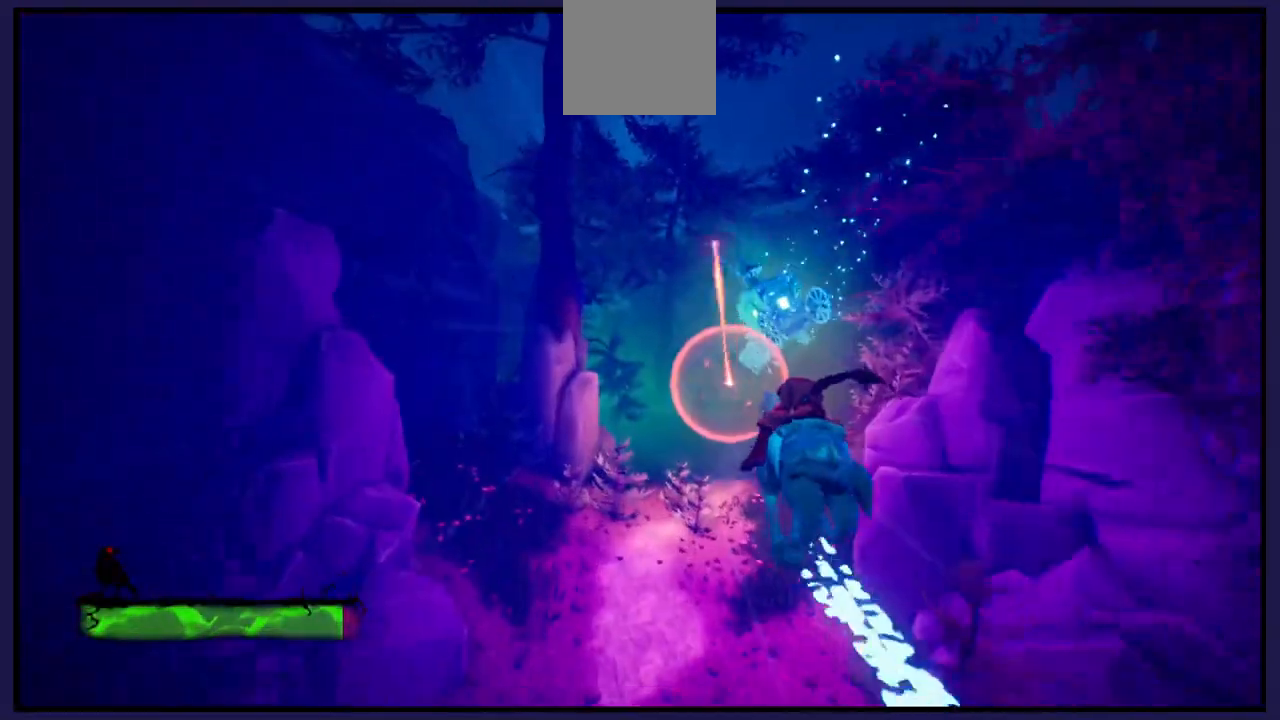
{"buttons": [], "left_stick": "right", "right_stick": "center", "events": [[467, "left_stick", "right"]]}
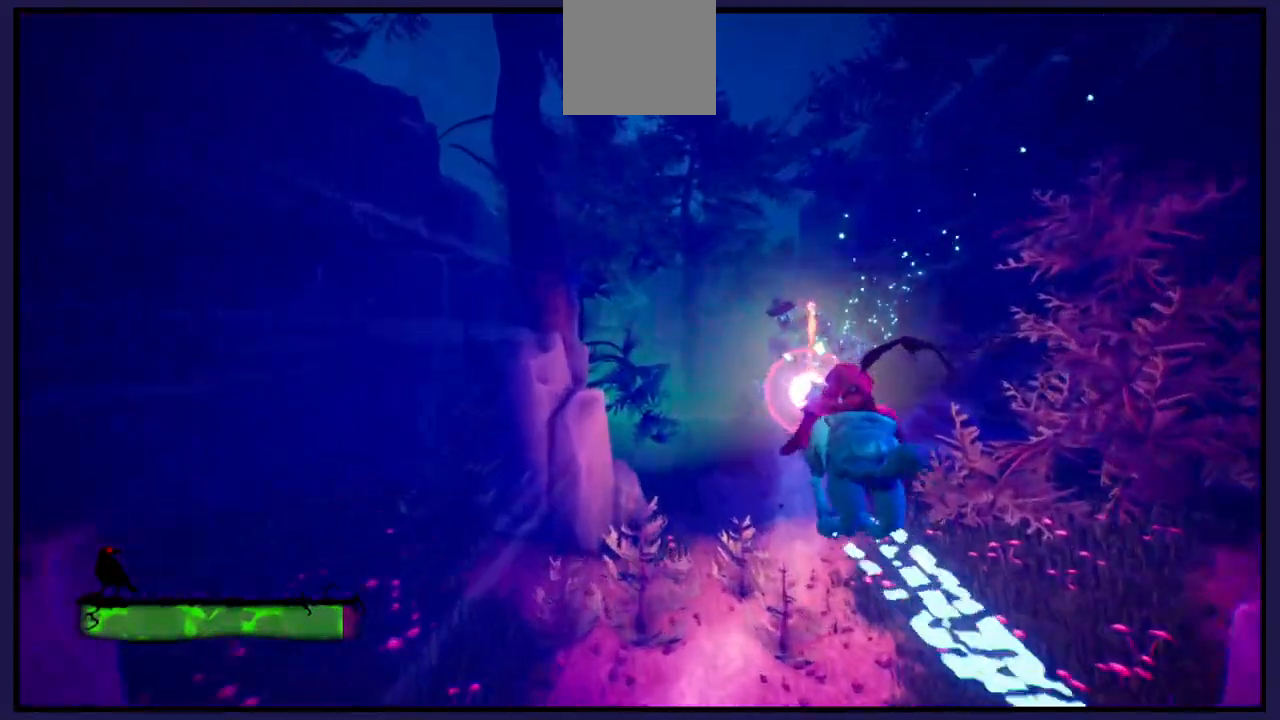
{"buttons": ["A"], "left_stick": "center", "right_stick": "center", "events": [[50, "A", "down"], [50, "left_stick", "center"], [167, "left_stick", "left"], [333, "left_stick", "center"]]}
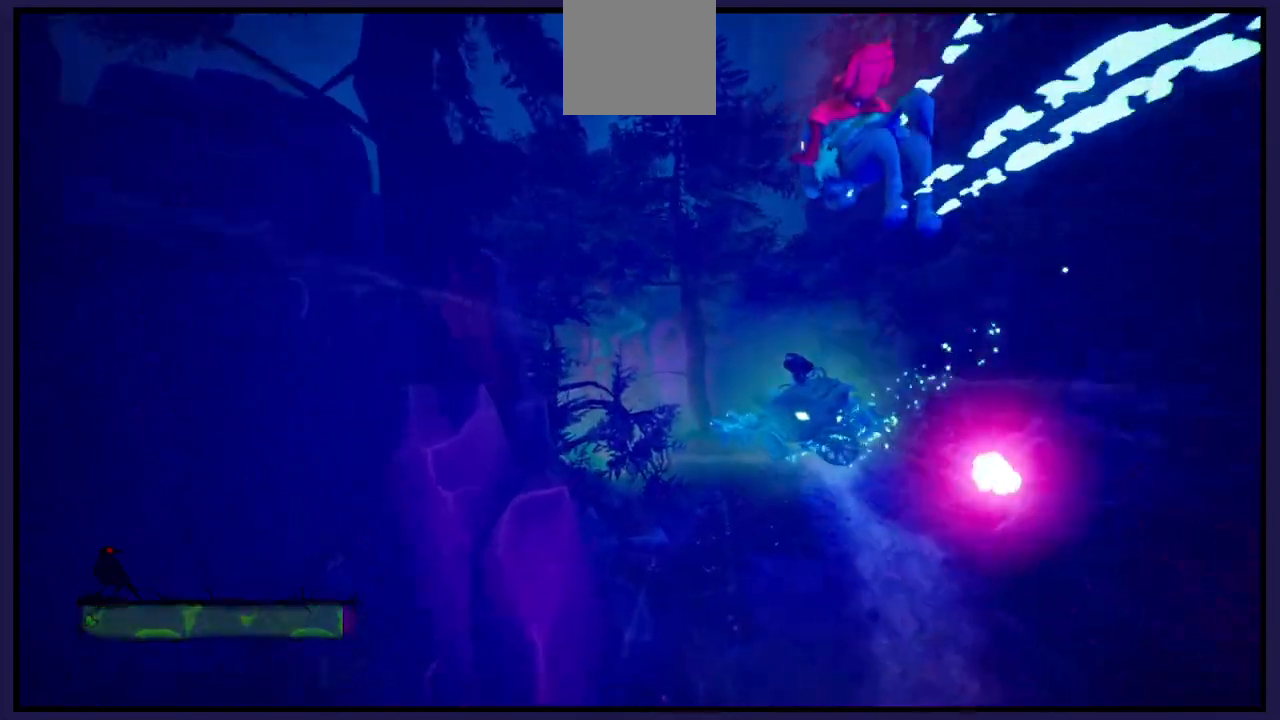
{"buttons": [], "left_stick": "left", "right_stick": "center", "events": [[133, "left_stick", "right"], [150, "A", "up"], [483, "left_stick", "left"]]}
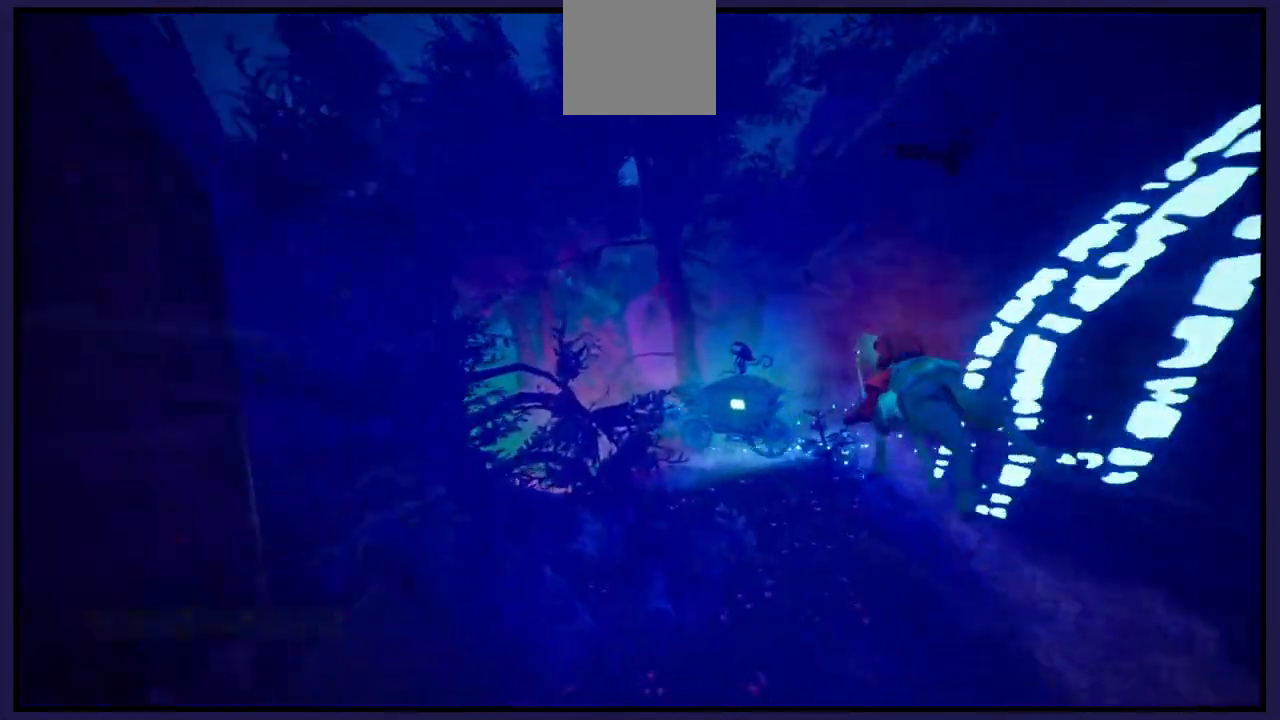
{"buttons": [], "left_stick": "left", "right_stick": "center", "events": [[150, "left_stick", "center"], [400, "left_stick", "left"]]}
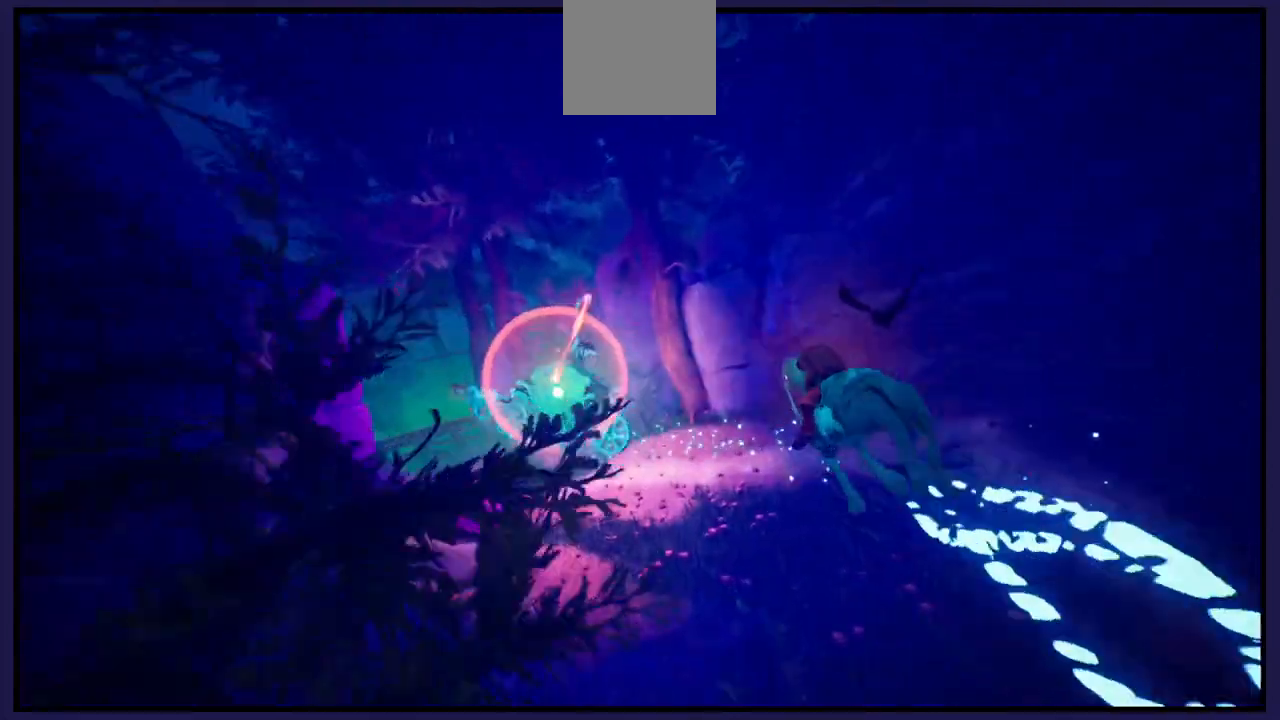
{"buttons": [], "left_stick": "left", "right_stick": "center", "events": []}
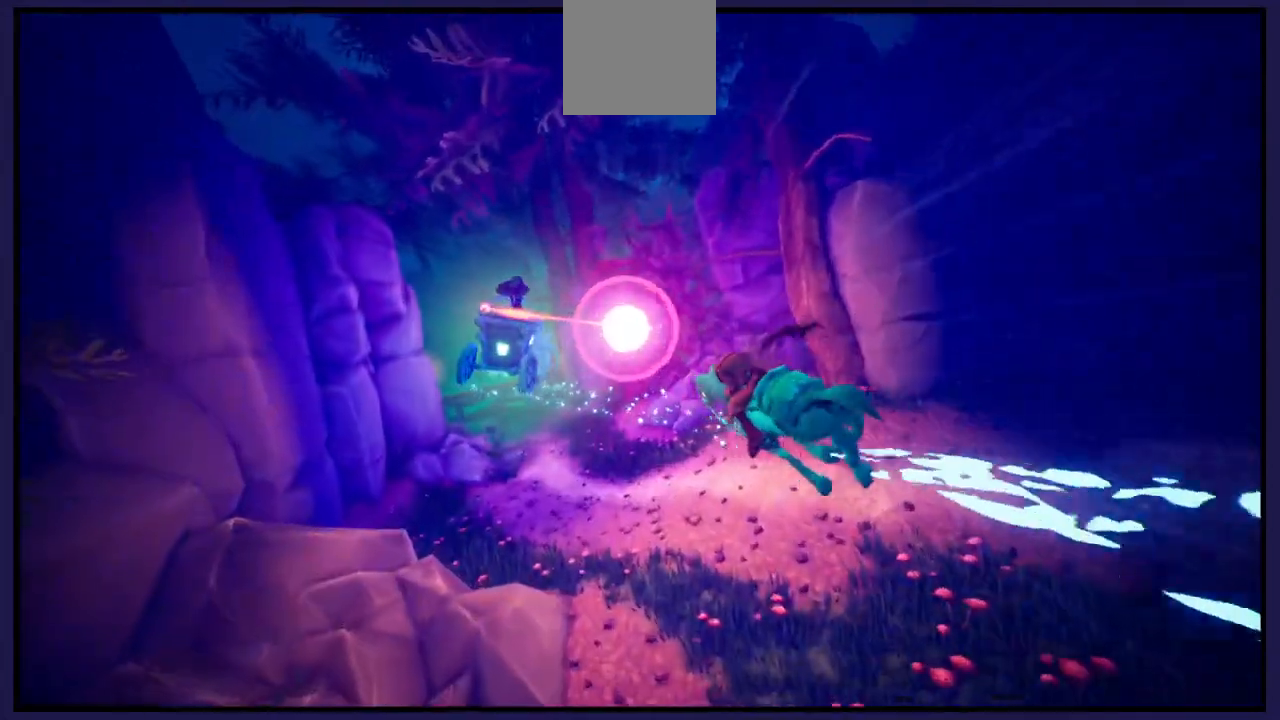
{"buttons": ["A"], "left_stick": "left", "right_stick": "center", "events": [[233, "A", "down"]]}
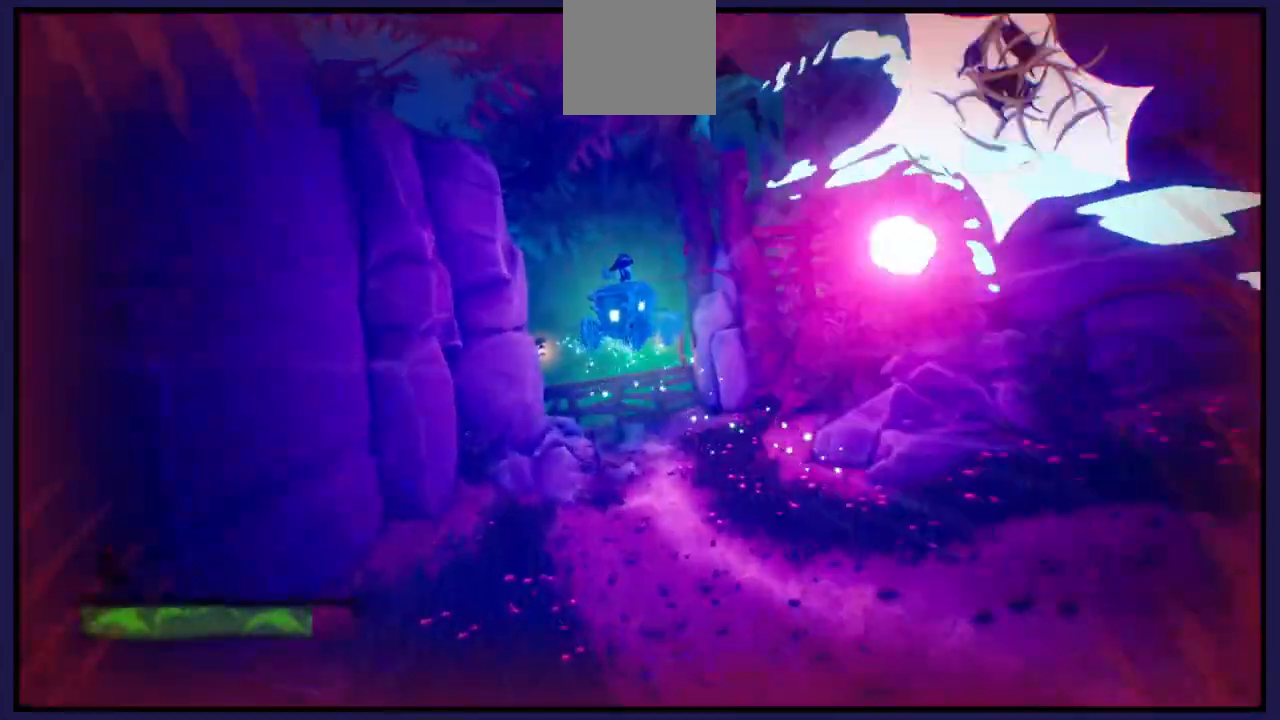
{"buttons": [], "left_stick": "right", "right_stick": "center", "events": [[150, "A", "up"], [167, "left_stick", "right"]]}
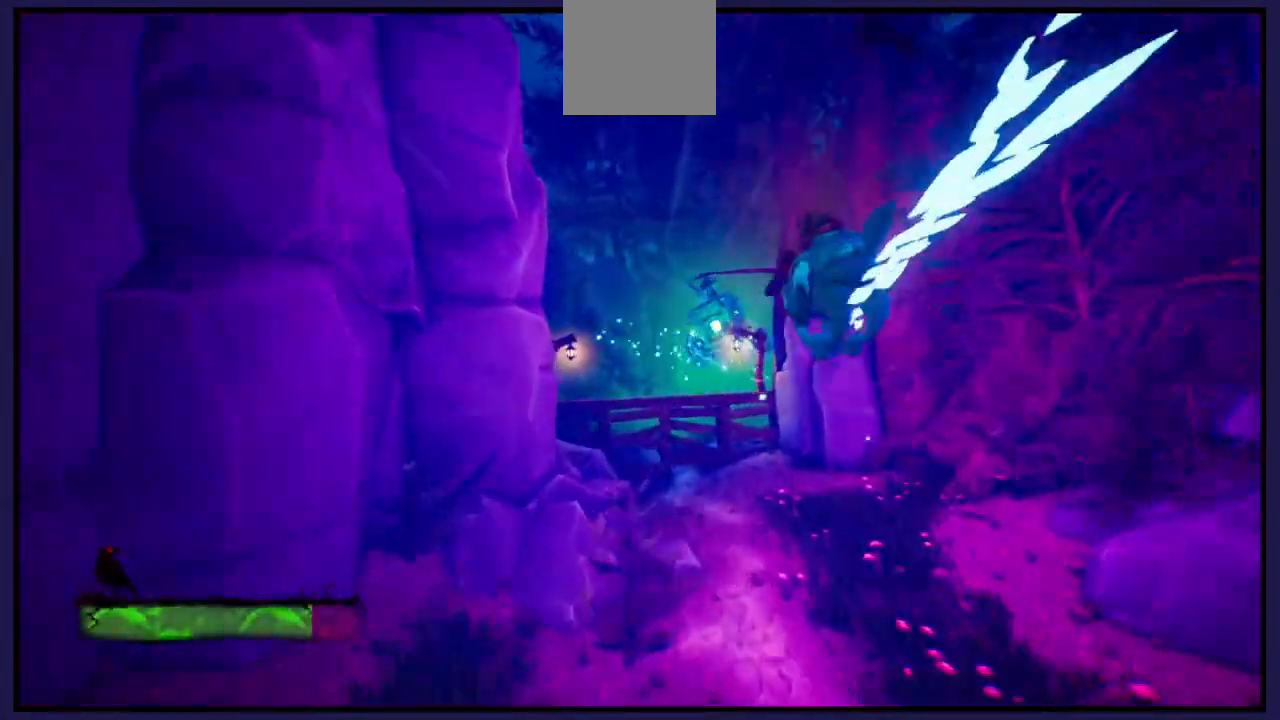
{"buttons": [], "left_stick": "center", "right_stick": "center", "events": [[117, "left_stick", "center"]]}
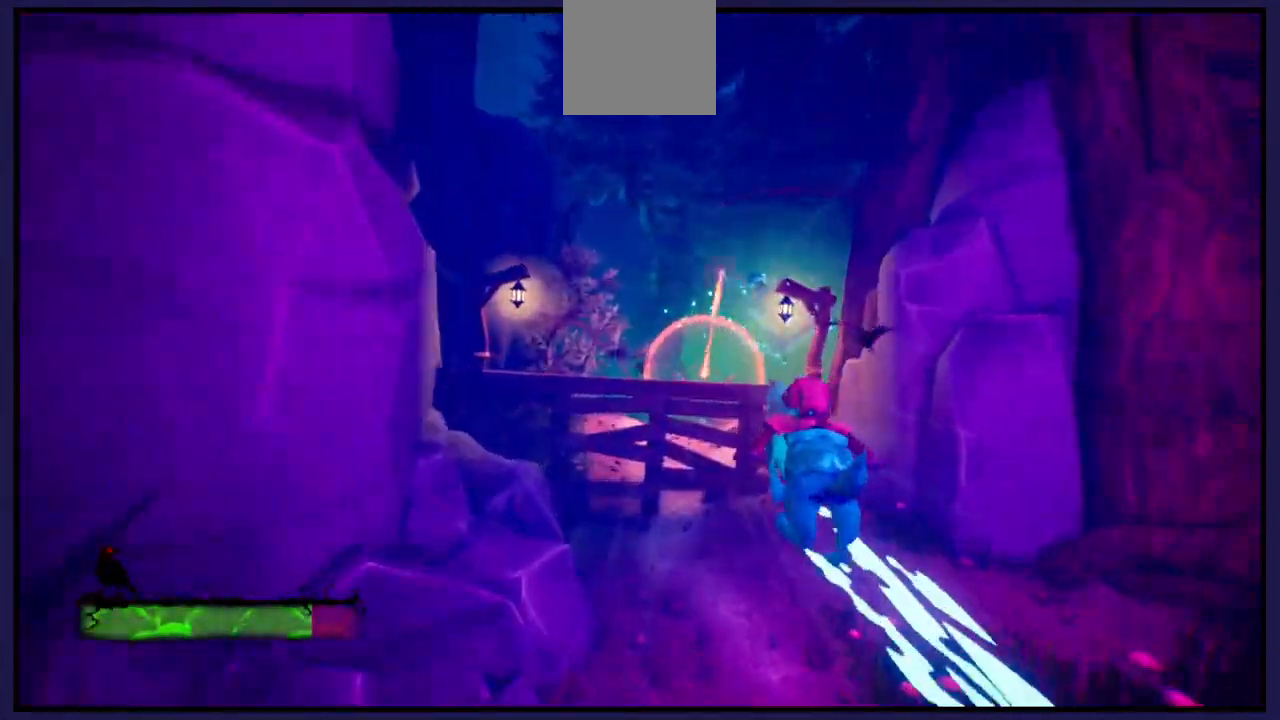
{"buttons": [], "left_stick": "right", "right_stick": "center", "events": [[83, "A", "down"], [450, "left_stick", "right"], [483, "A", "up"]]}